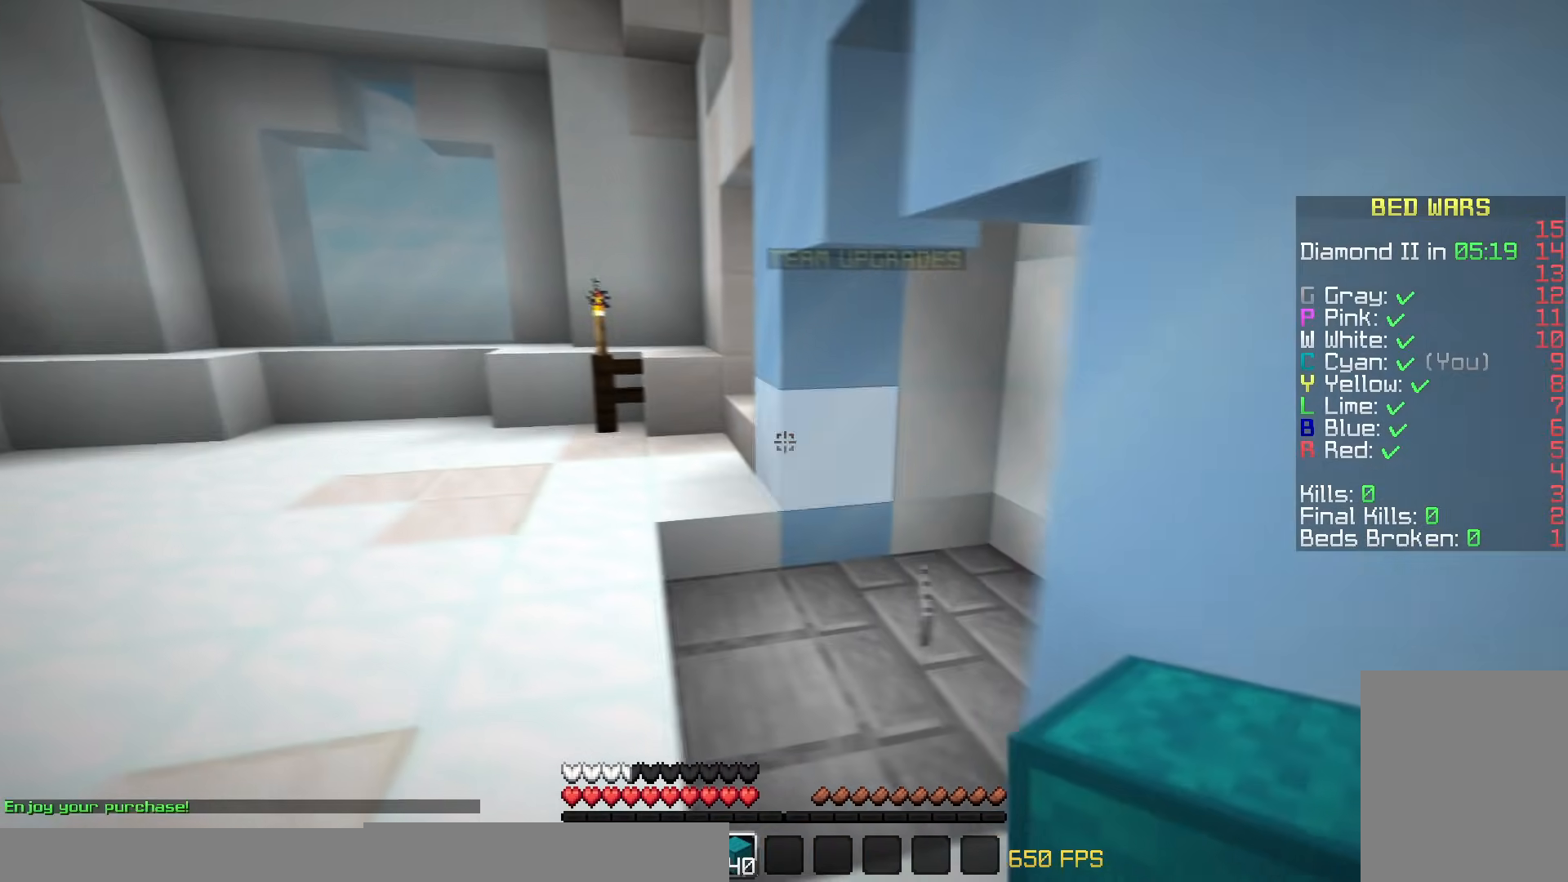
Gameplay with keyboard and mouse; each line is a JSON object with the keys and mouse buttons held at the frame after it. "events" lists presses ("down") and releases ("up") of "a", "d", "s", "w", "mouse_left" and "mouse_right" between this image and that frame as [ms after this image, input, new state], when the widget could be followed in between. "mouse_left", "mouse_right" = the "left", "right" buttons of the "mouse" list. No other keys are recorded. Fast repeated clicks can show as one long hold. Mouse movement is not recorded.
{"keys": ["a", "w"], "mouse": [], "events": []}
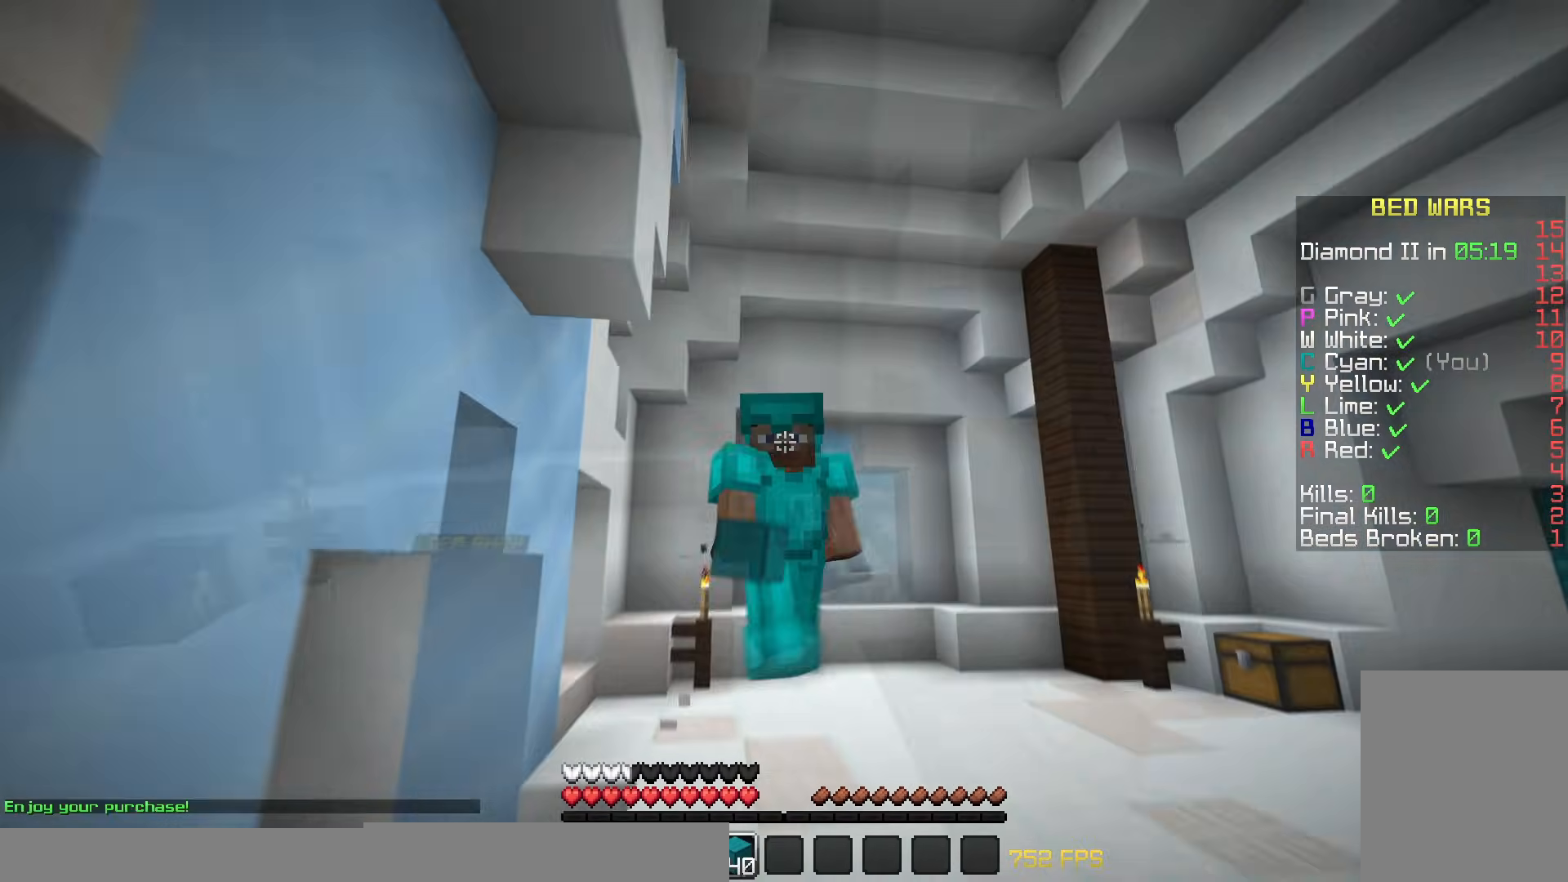
{"keys": ["d", "w"], "mouse": [], "events": [[300, "a", "up"], [300, "d", "down"]]}
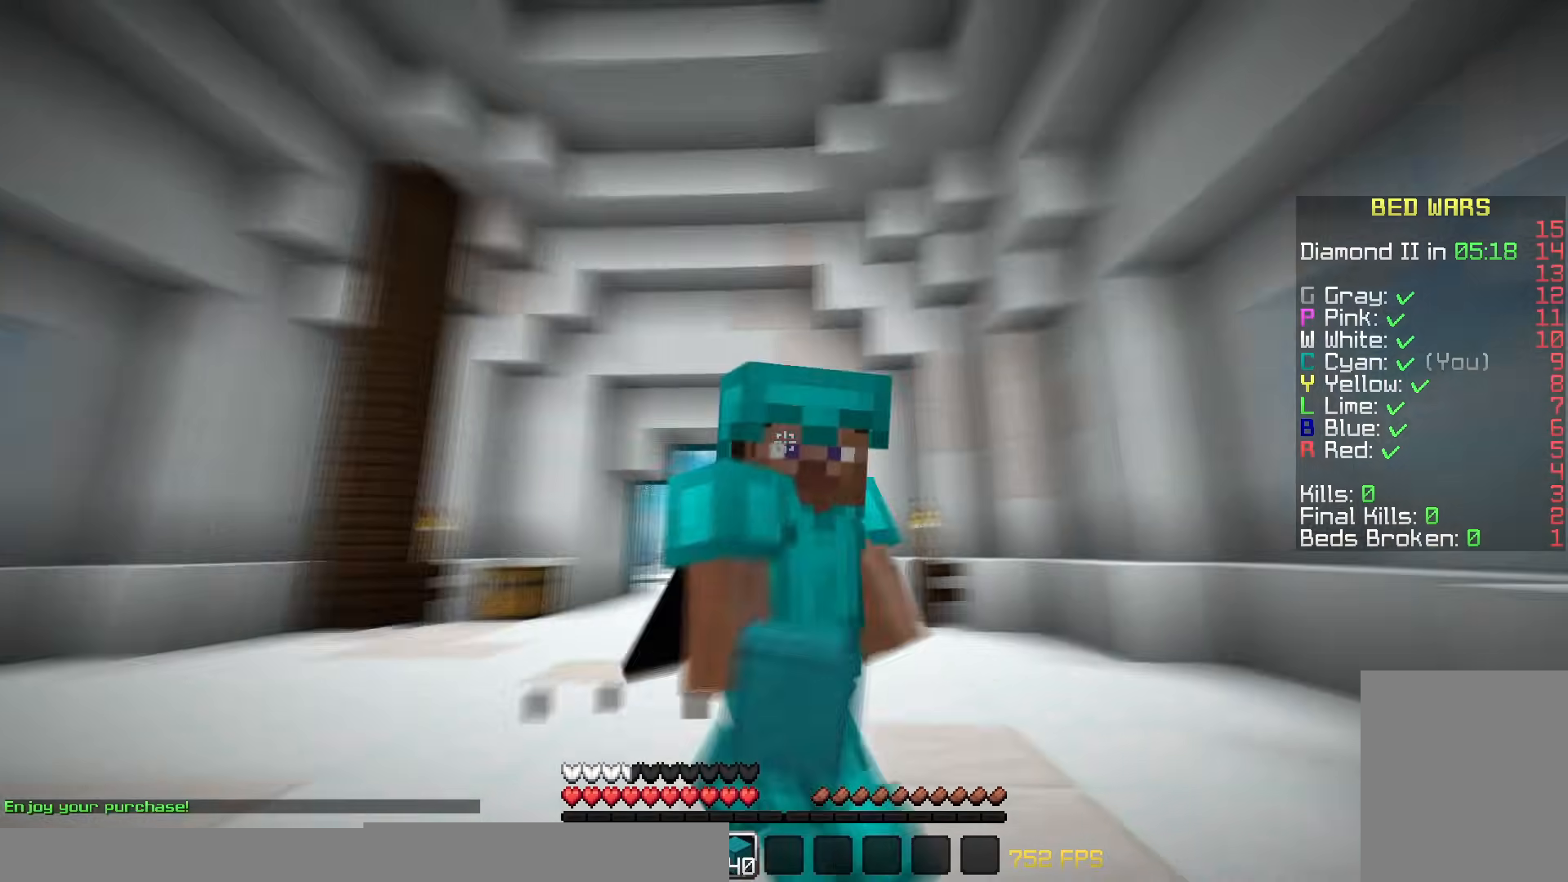
{"keys": ["w"], "mouse": [], "events": [[501, "d", "up"]]}
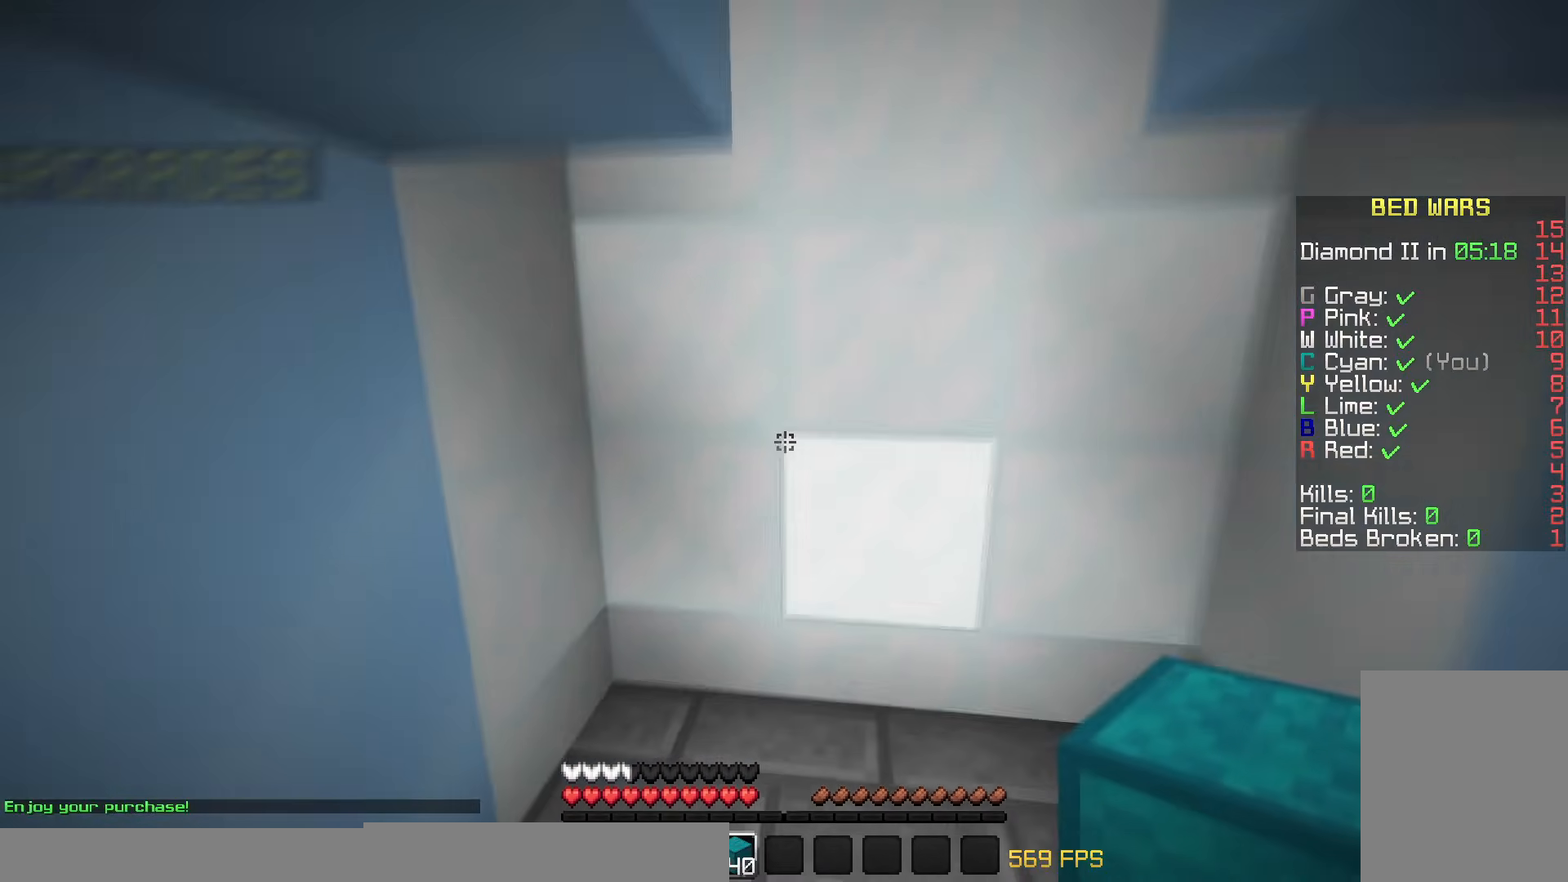
{"keys": ["w"], "mouse": [], "events": [[300, "a", "down"], [450, "a", "up"]]}
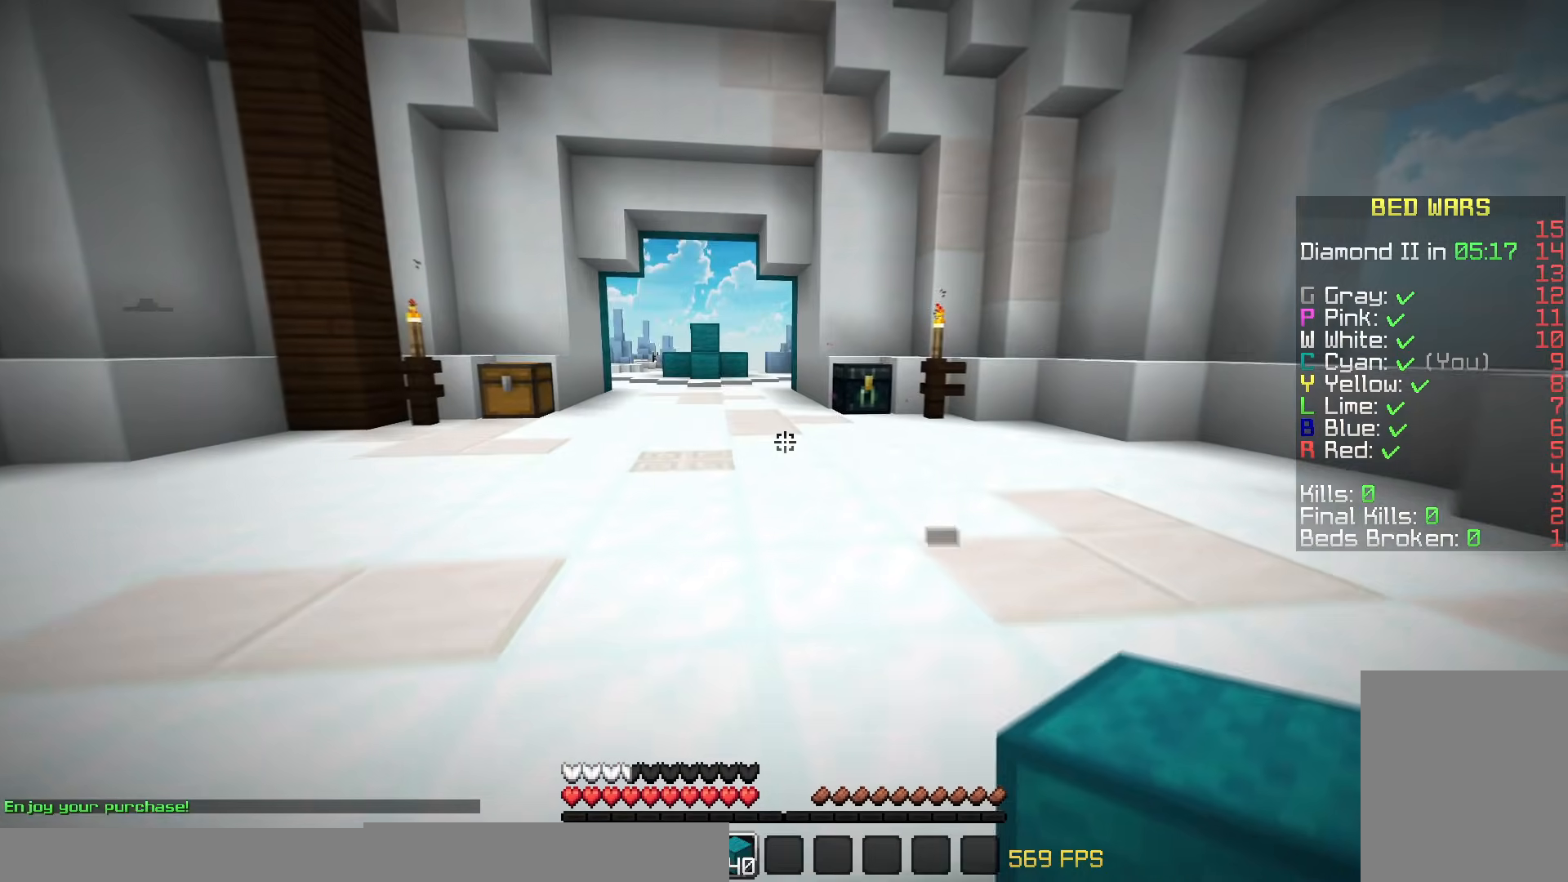
{"keys": ["w"], "mouse": ["left"], "events": [[484, "mouse_left", "down"]]}
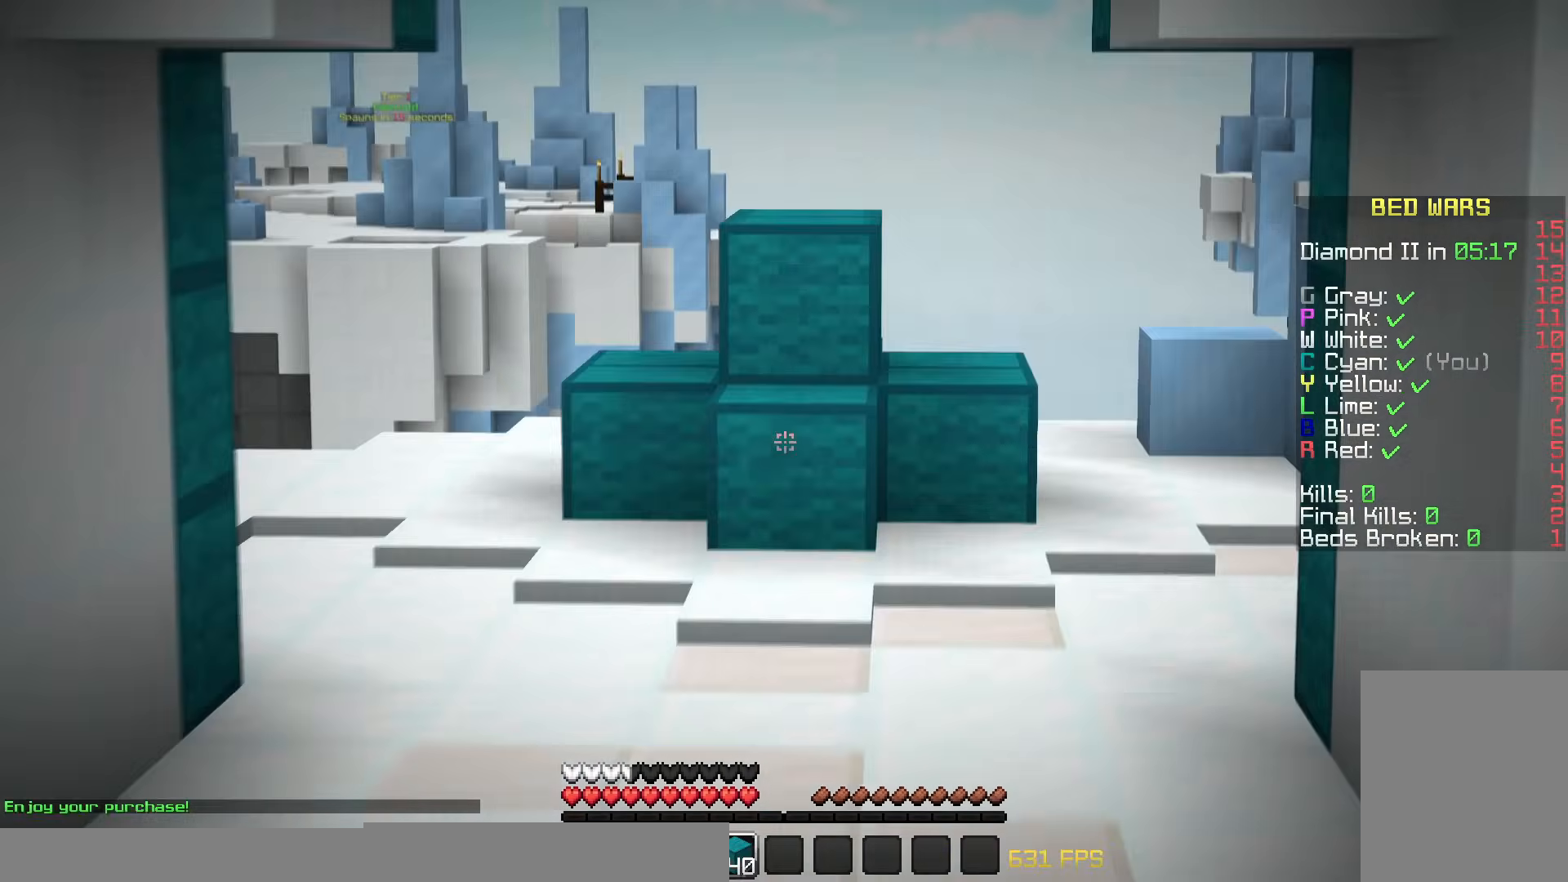
{"keys": ["w"], "mouse": [], "events": [[100, "mouse_left", "up"], [200, "mouse_left", "down"], [250, "mouse_left", "up"]]}
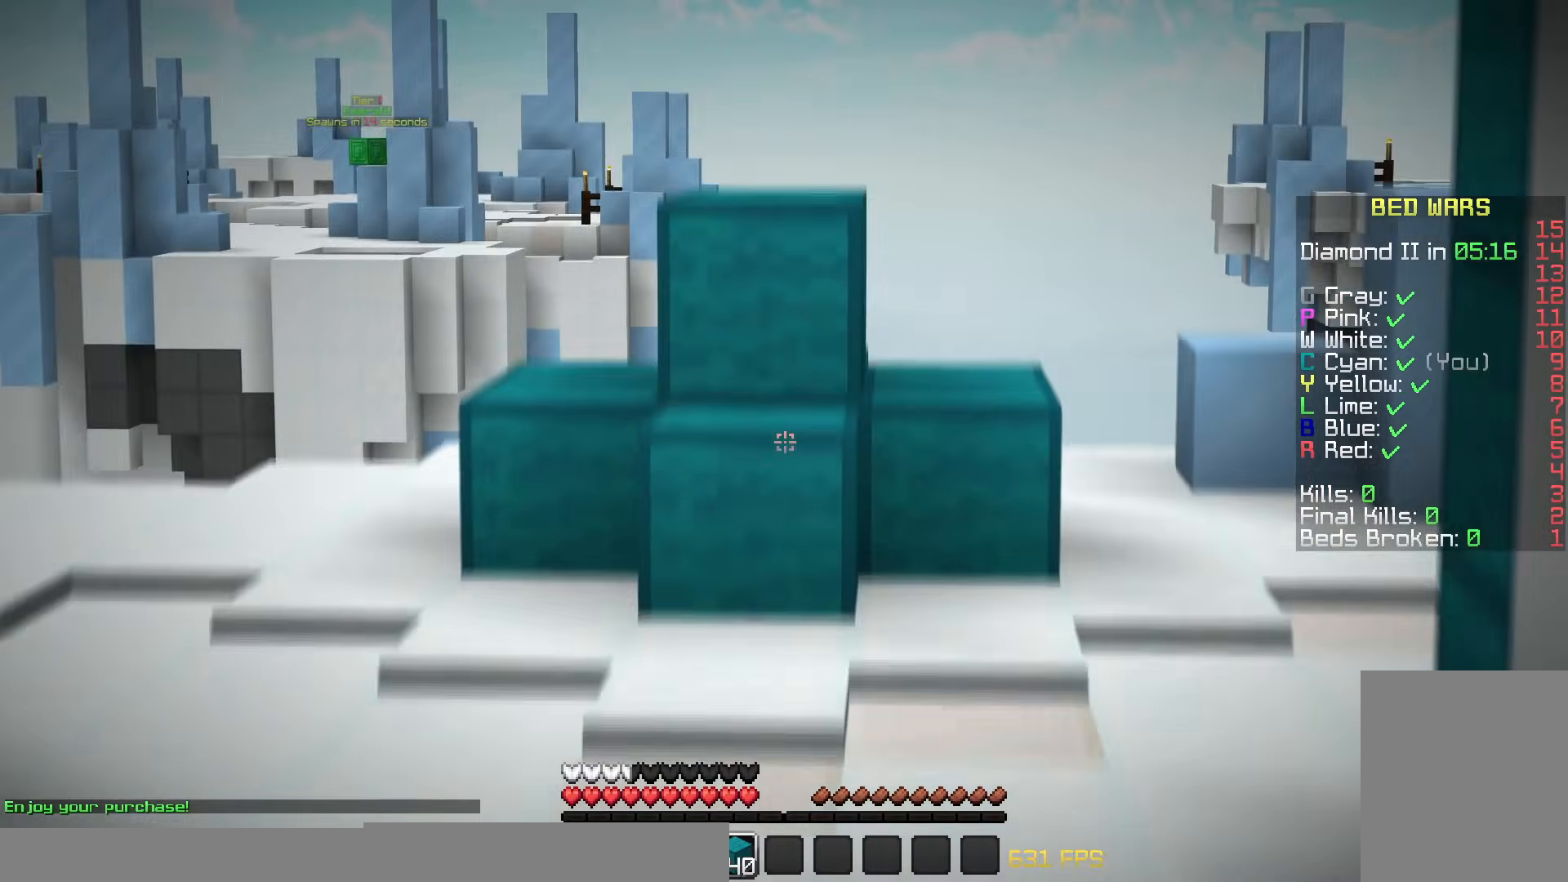
{"keys": ["w"], "mouse": [], "events": []}
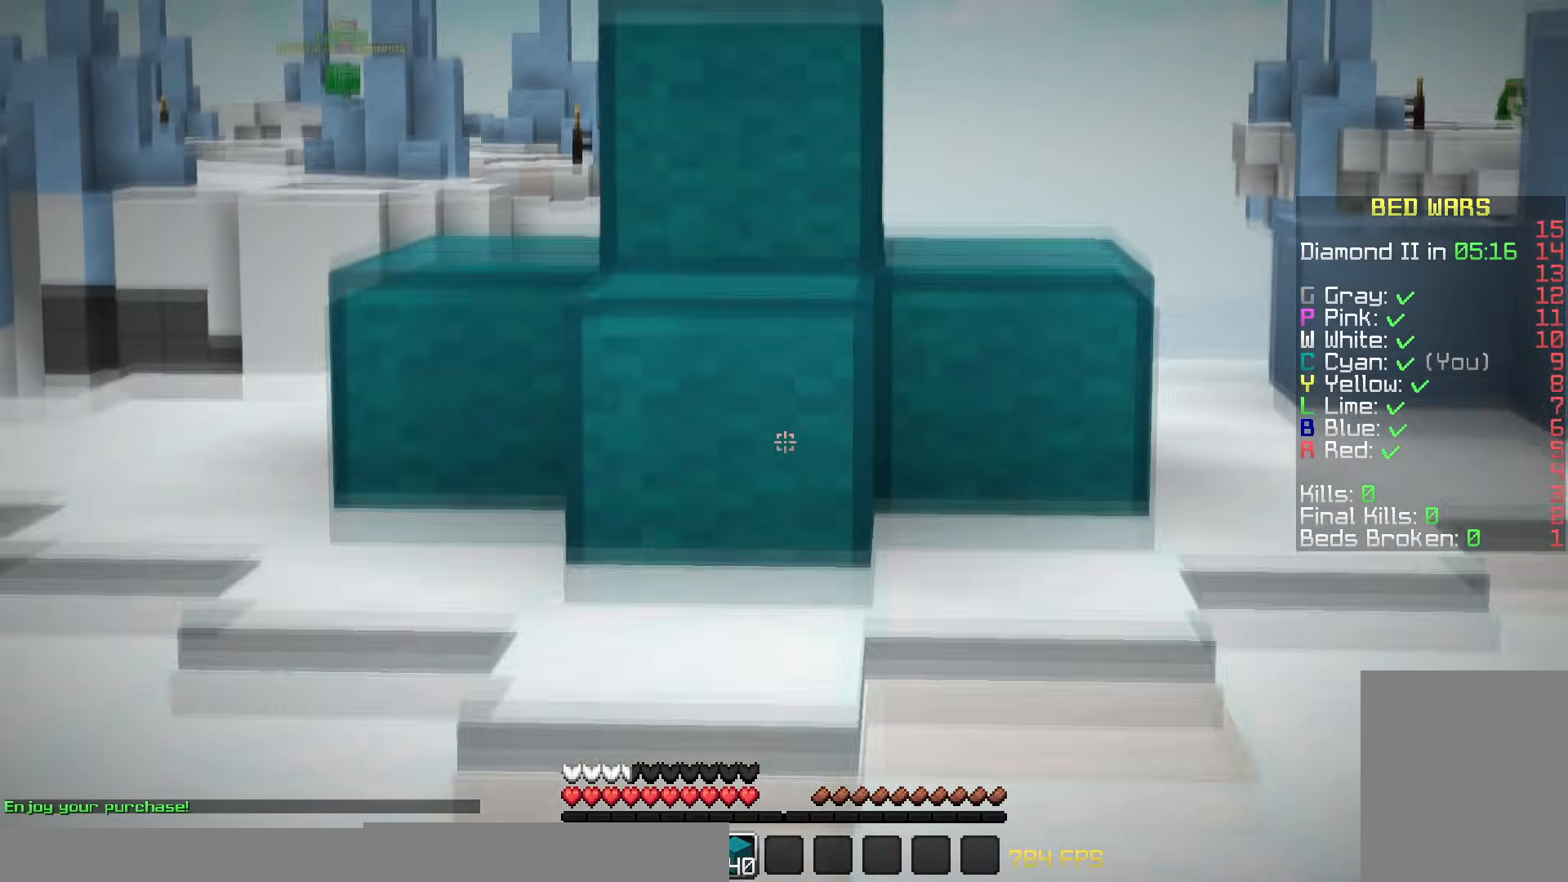
{"keys": [], "mouse": ["right"], "events": [[167, "a", "down"], [167, "mouse_right", "down"], [167, "w", "up"], [333, "a", "up"], [383, "a", "down"], [434, "a", "up"]]}
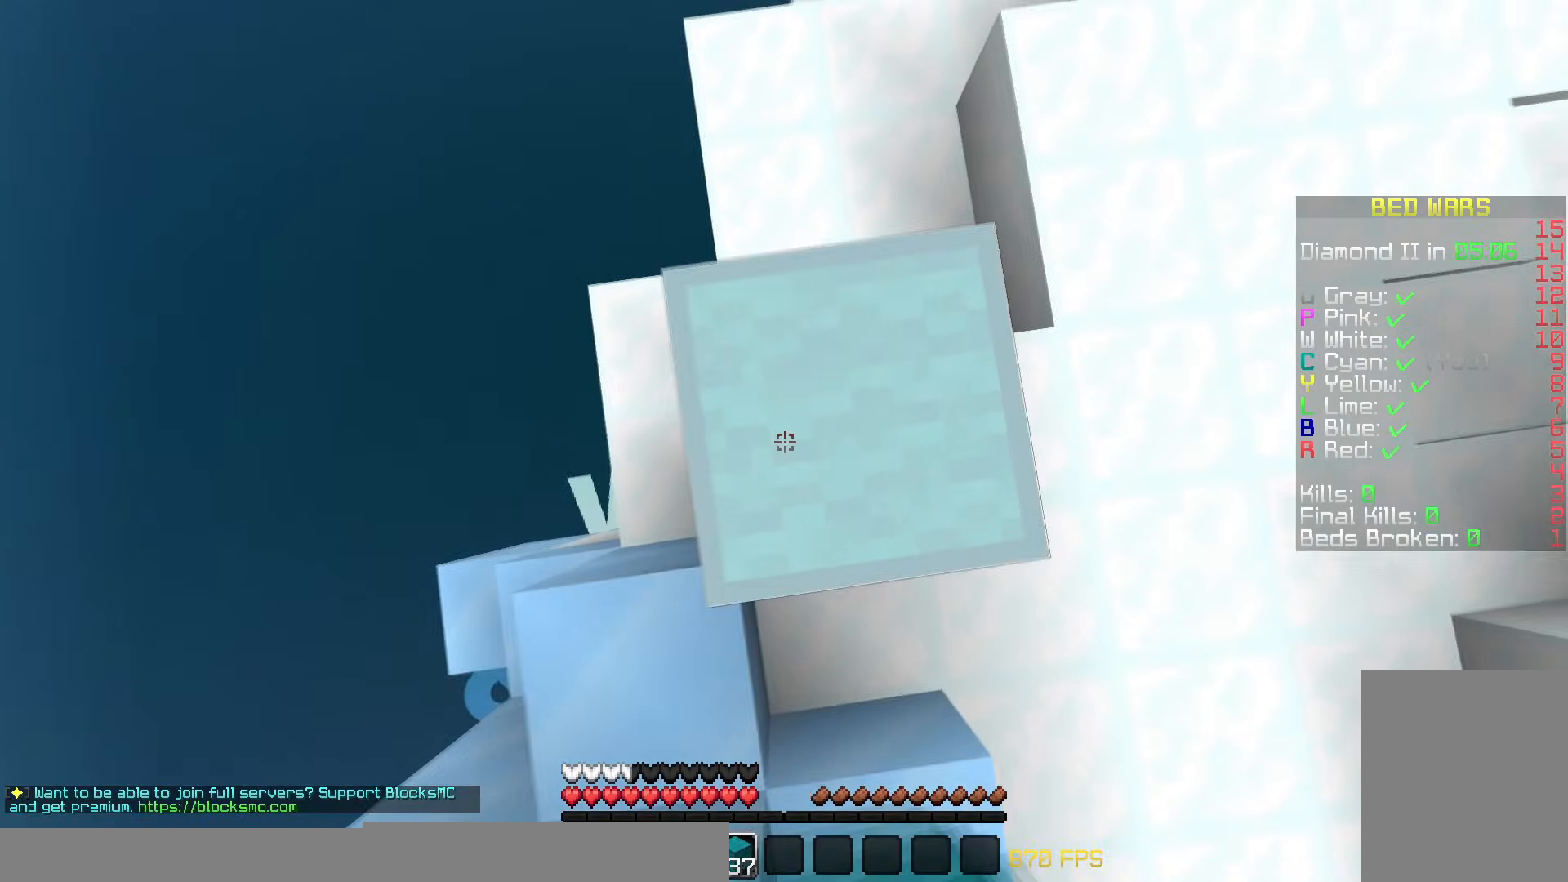
{"keys": ["a", "s"], "mouse": ["right"], "events": [[84, "a", "down"], [84, "s", "down"]]}
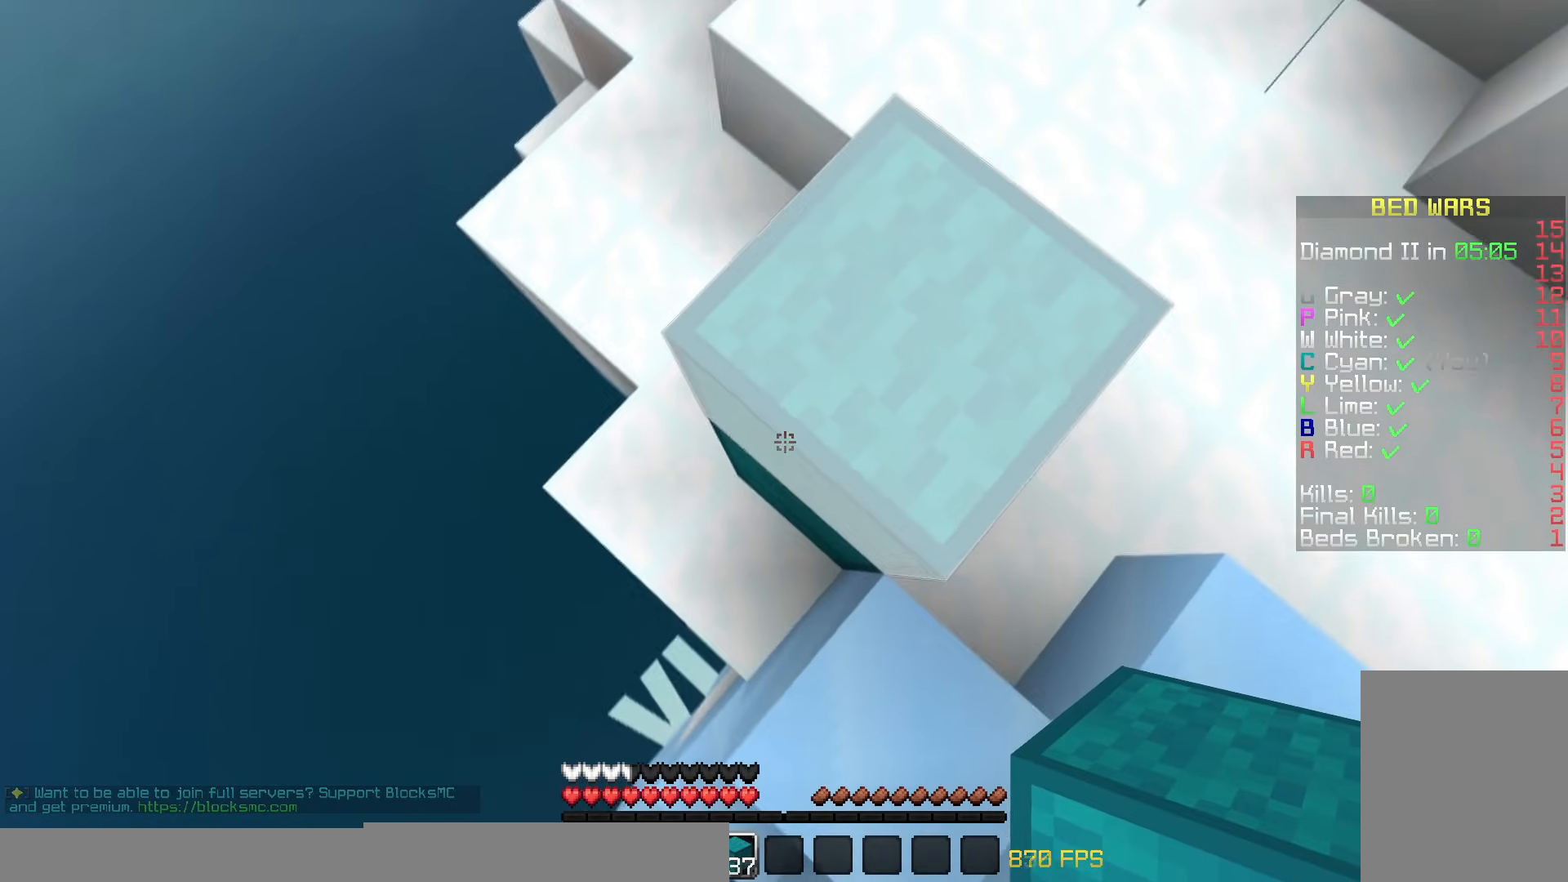
{"keys": ["a", "s"], "mouse": ["right"], "events": []}
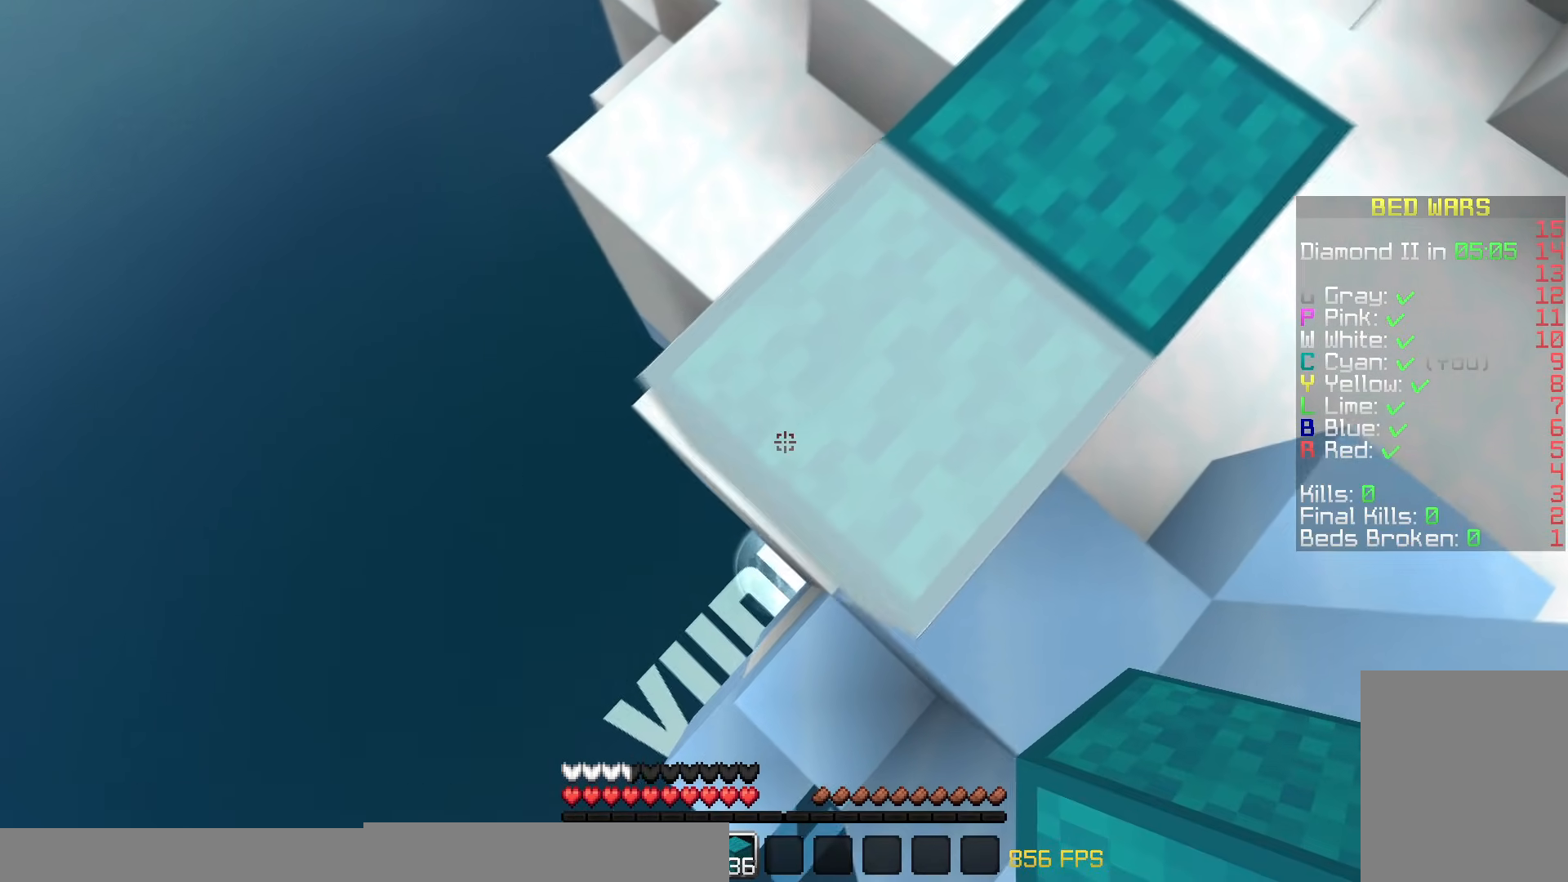
{"keys": ["a", "s"], "mouse": ["right"], "events": [[384, "mouse_right", "up"], [484, "mouse_right", "down"]]}
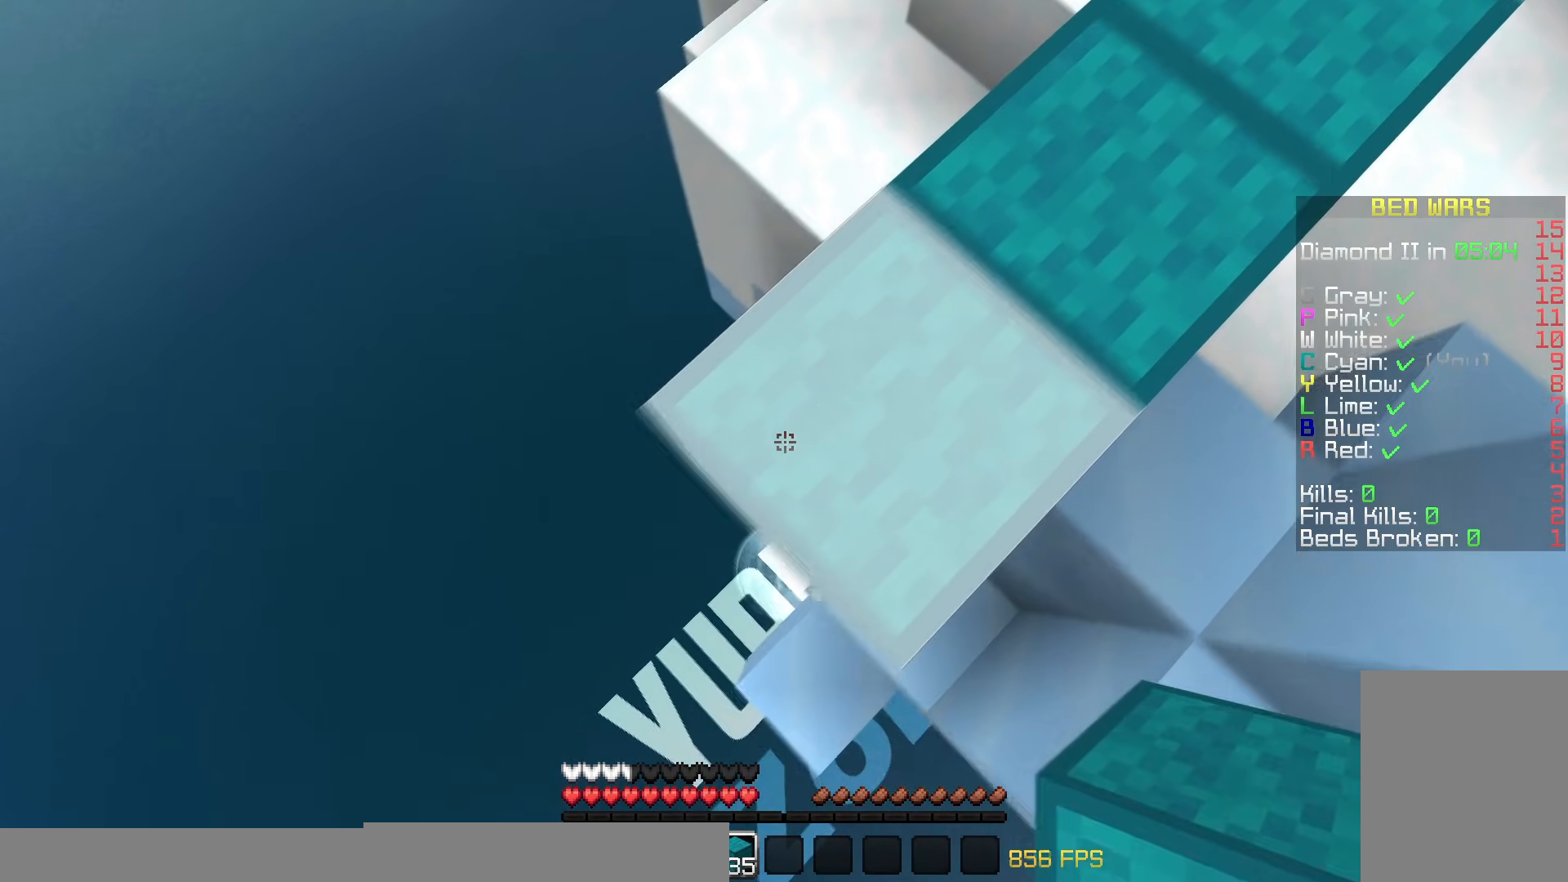
{"keys": ["a", "s"], "mouse": ["right"], "events": []}
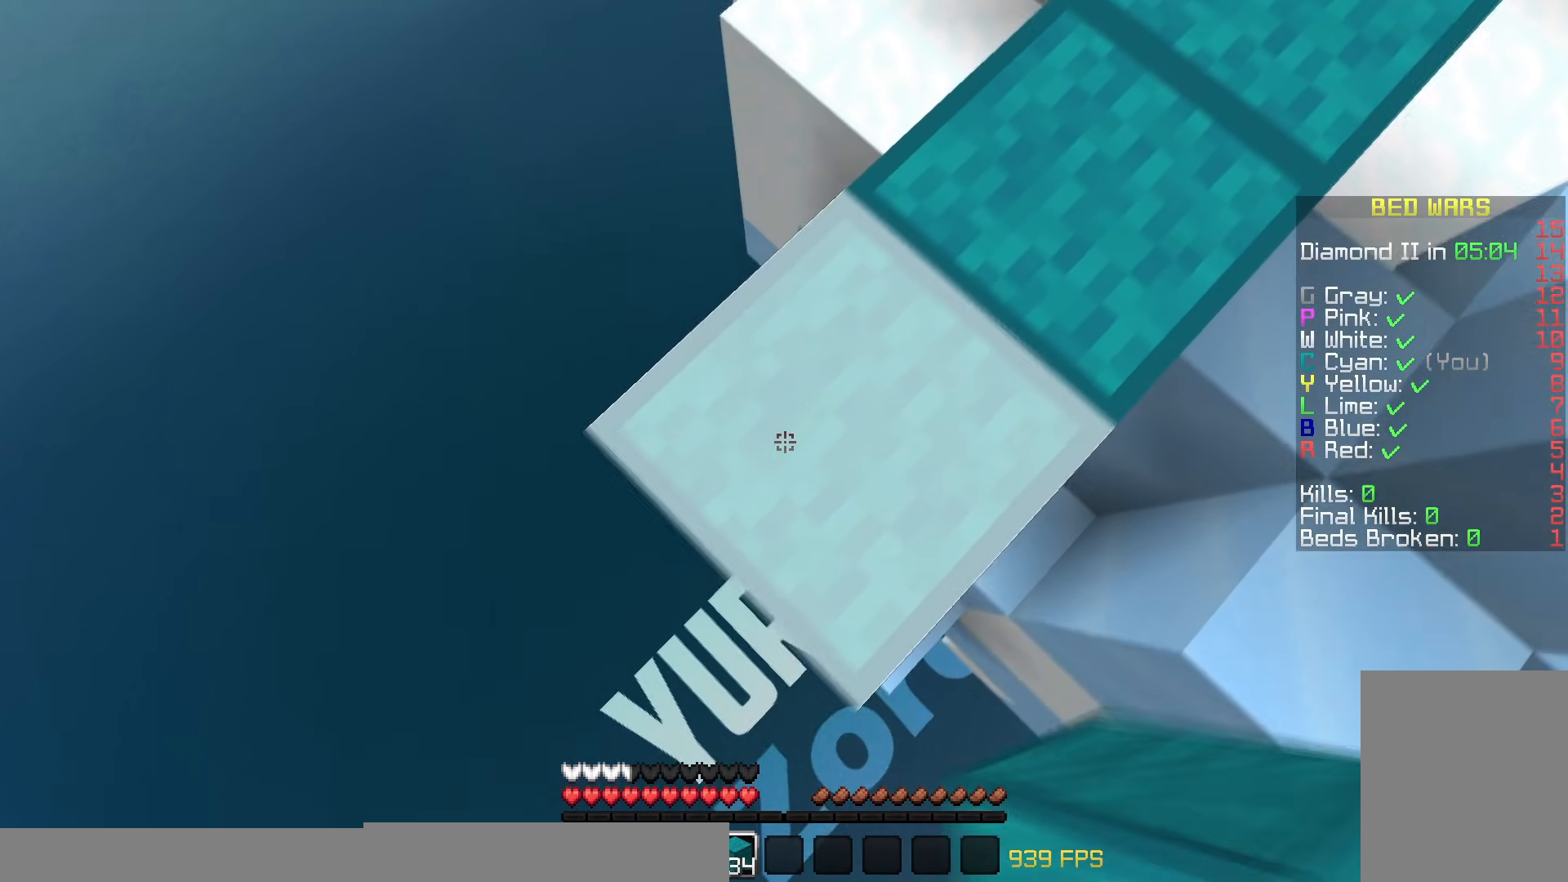
{"keys": ["a", "s"], "mouse": [], "events": [[434, "mouse_right", "up"]]}
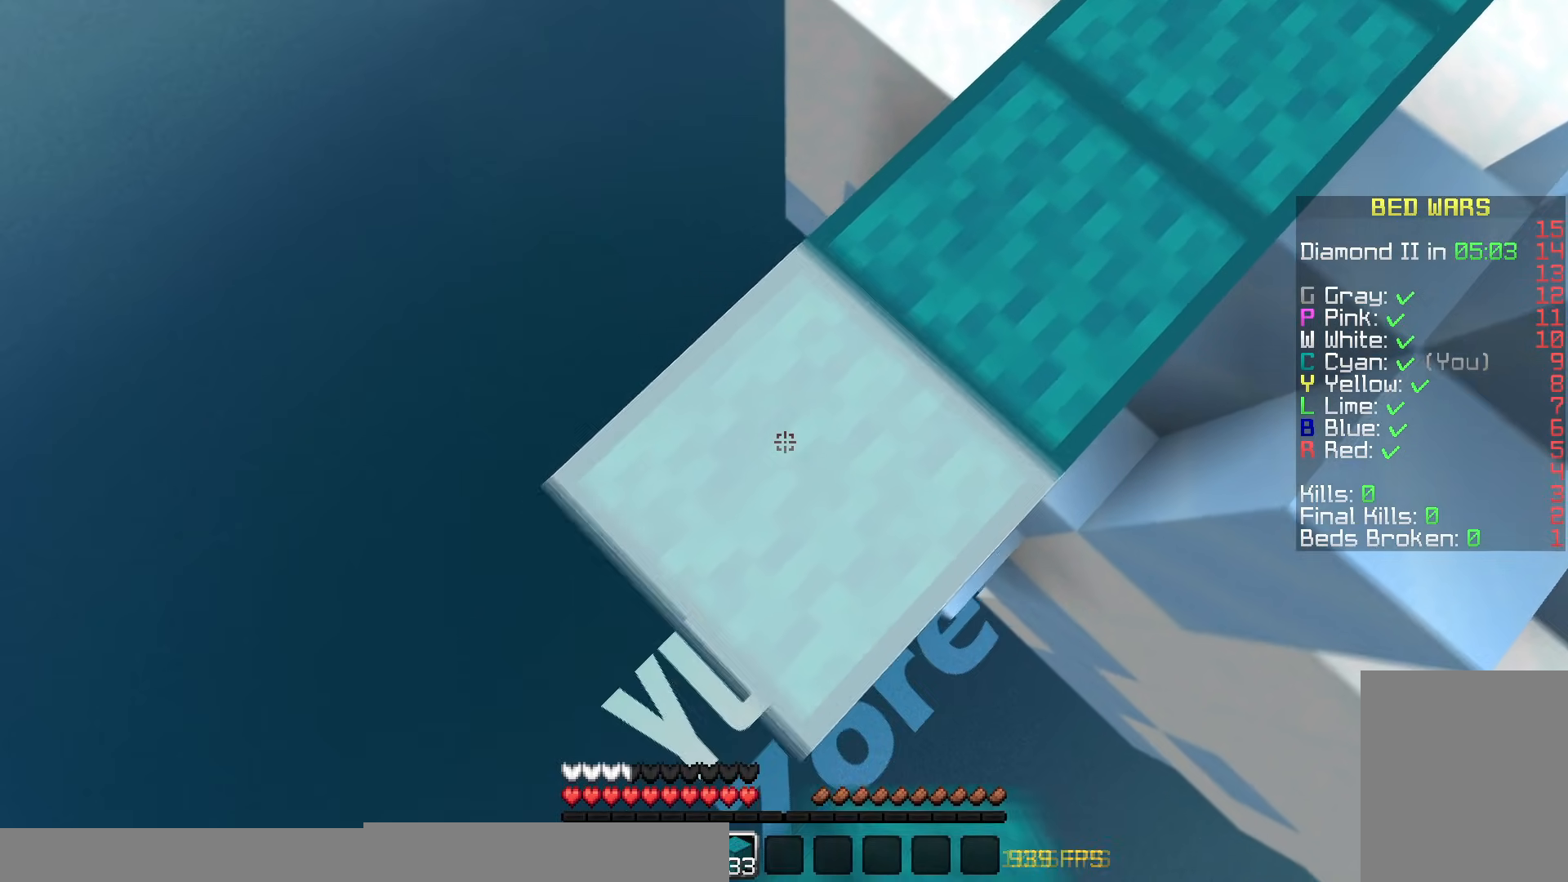
{"keys": ["a", "s"], "mouse": [], "events": [[33, "mouse_right", "down"], [484, "mouse_right", "up"]]}
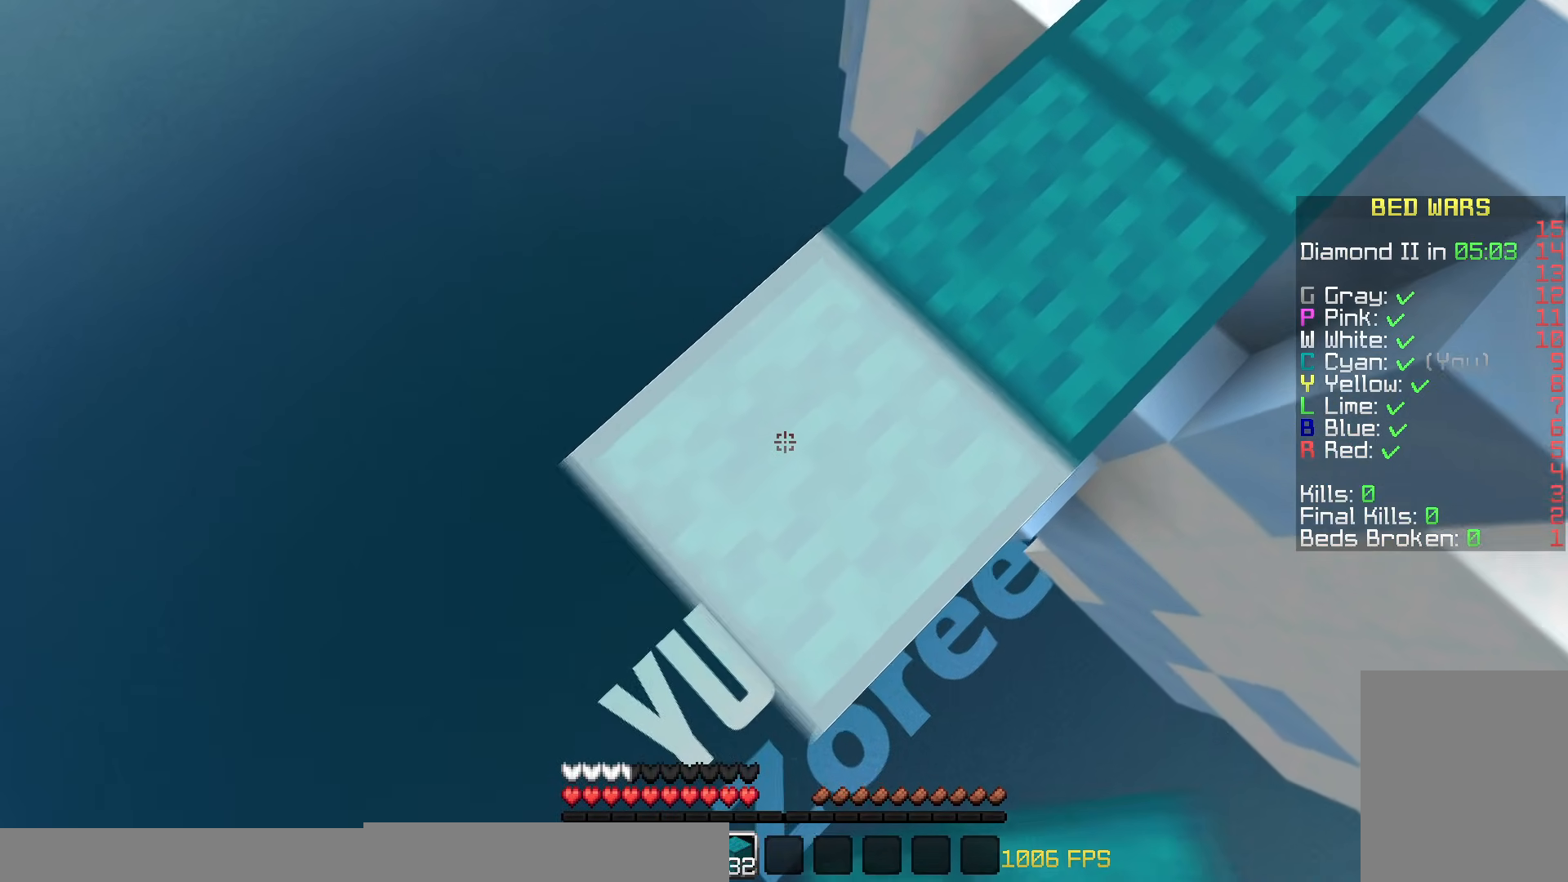
{"keys": ["a", "s"], "mouse": [], "events": [[84, "mouse_right", "down"], [434, "mouse_right", "up"]]}
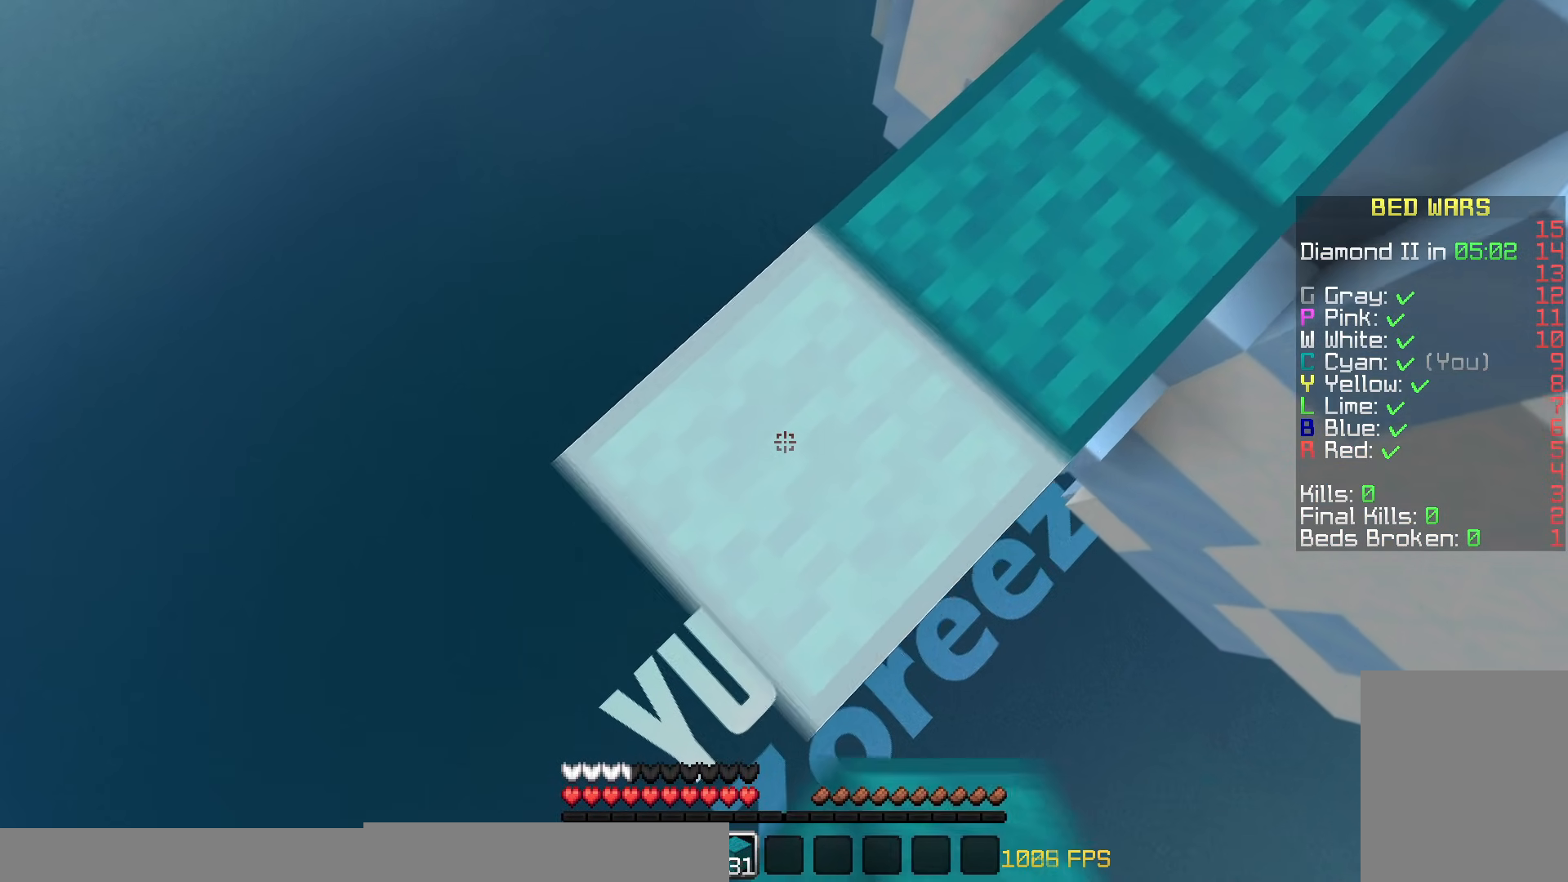
{"keys": ["a", "s"], "mouse": [], "events": [[33, "mouse_right", "down"], [484, "mouse_right", "up"]]}
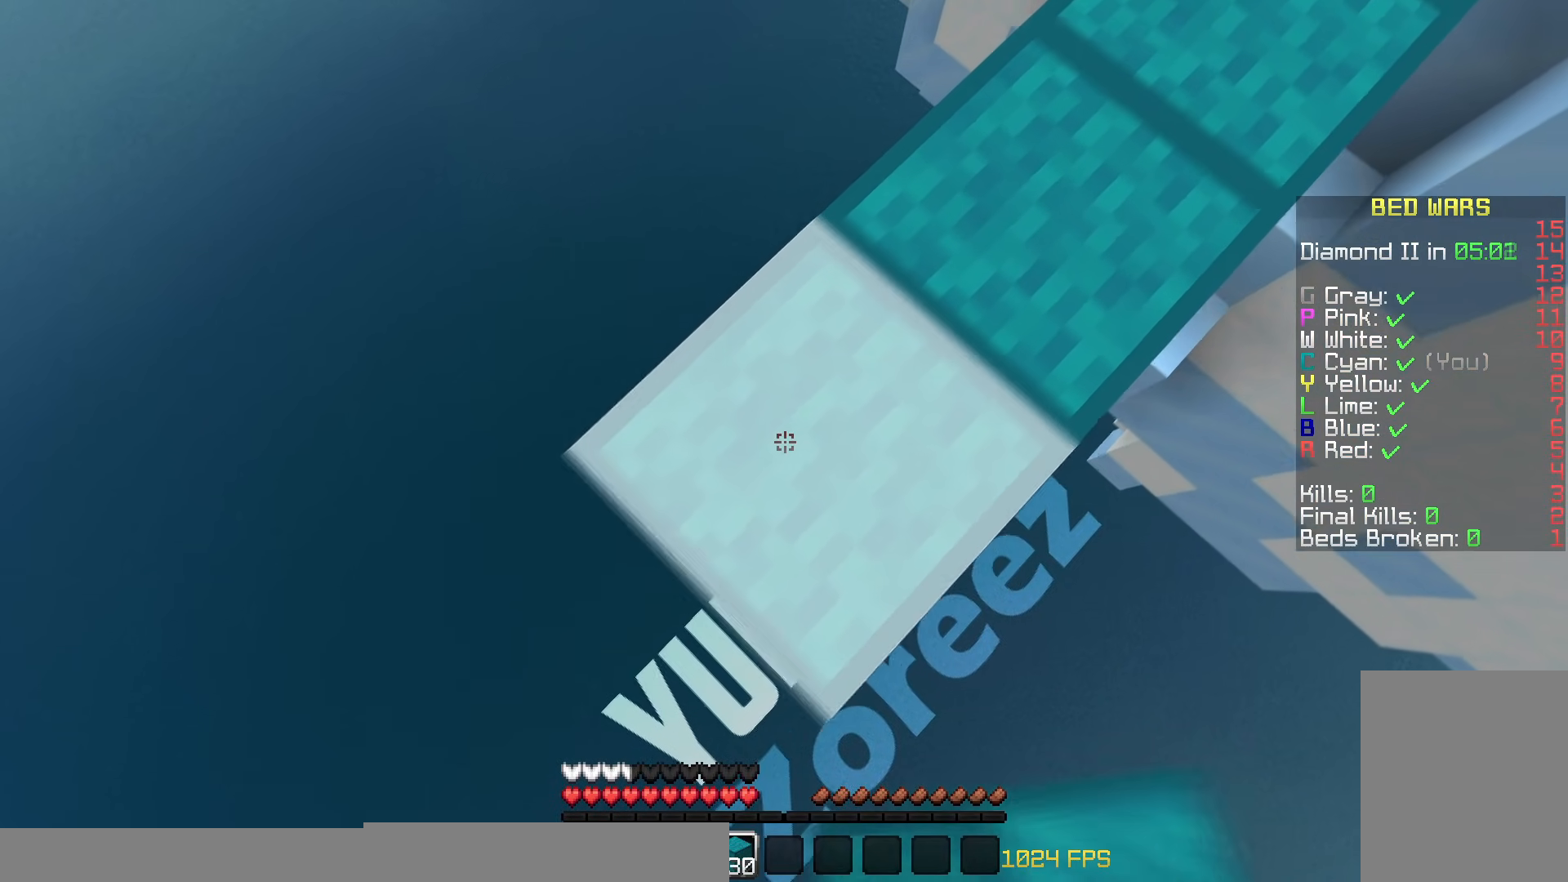
{"keys": ["a", "s"], "mouse": [], "events": [[84, "mouse_right", "down"], [484, "mouse_right", "up"]]}
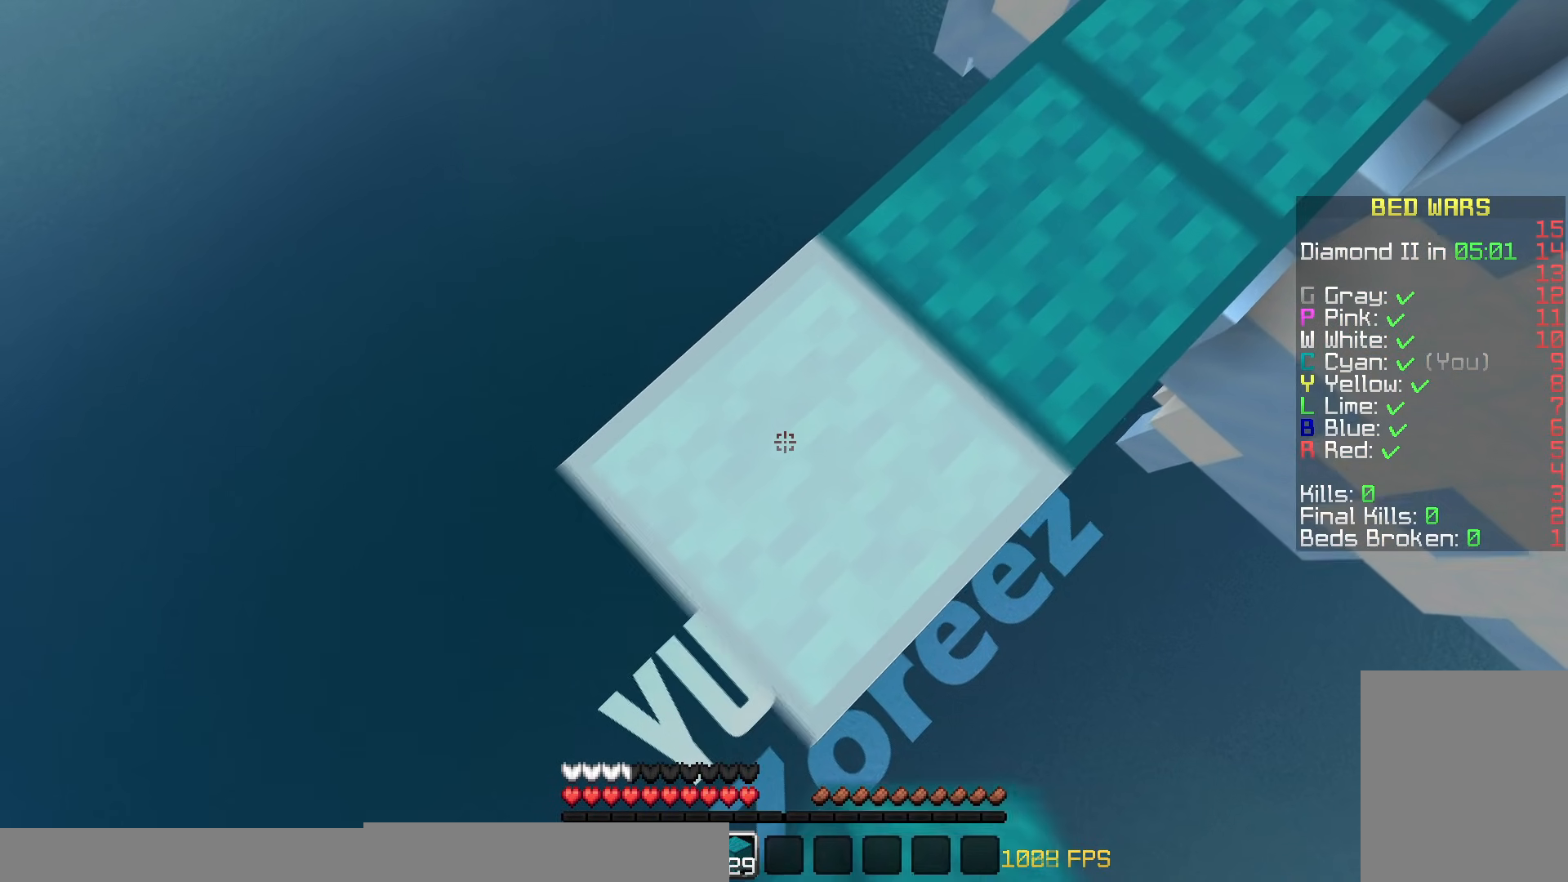
{"keys": ["a", "s"], "mouse": [], "events": [[83, "mouse_right", "down"], [433, "mouse_right", "up"]]}
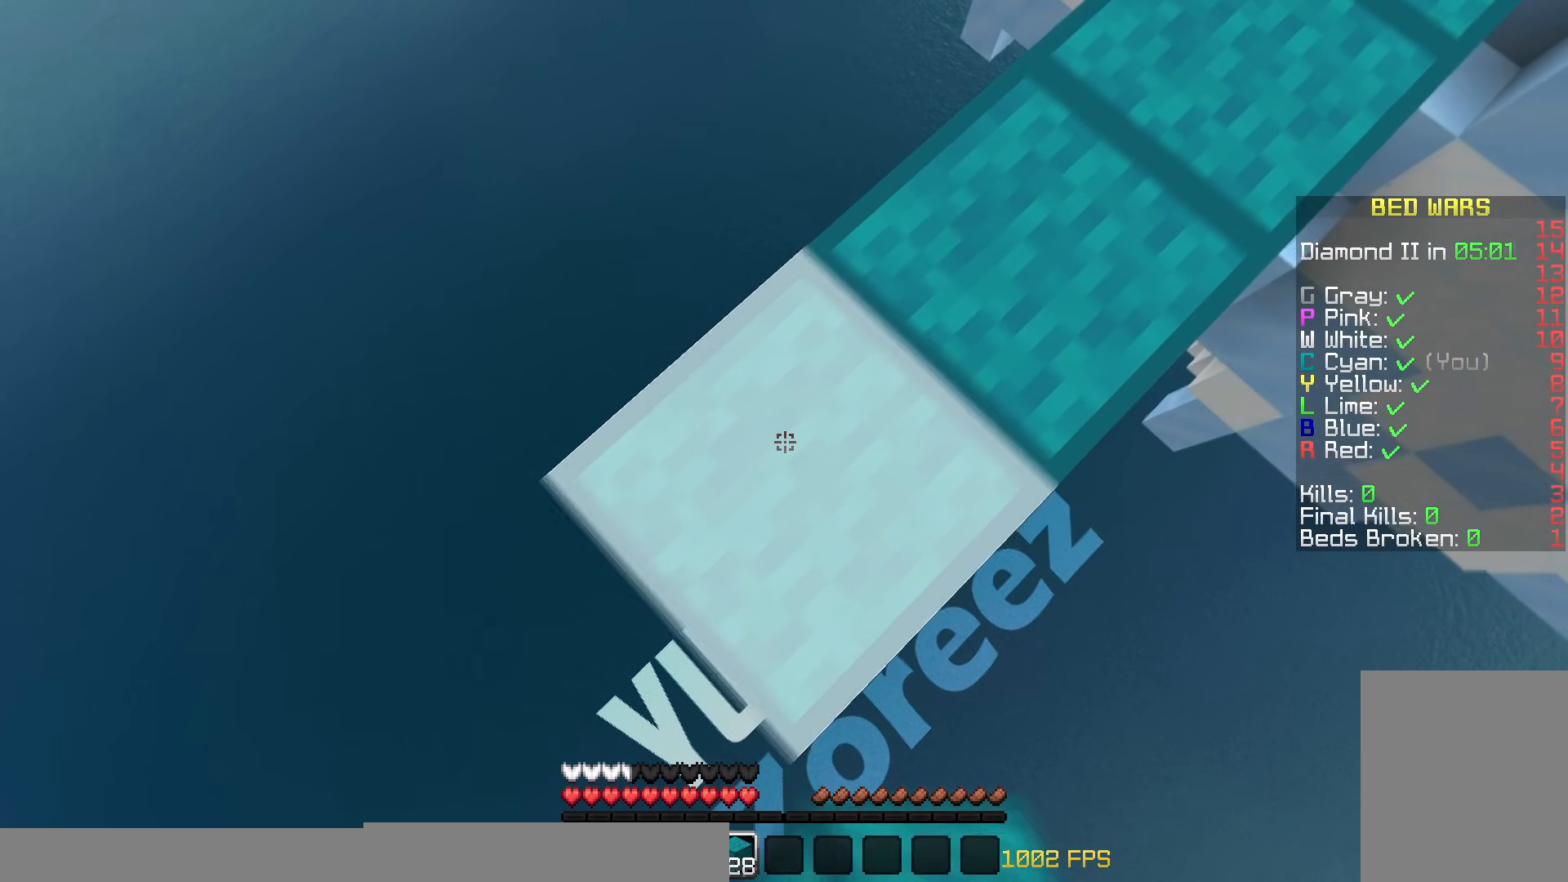
{"keys": ["a", "s"], "mouse": [], "events": [[34, "mouse_right", "down"], [484, "mouse_right", "up"]]}
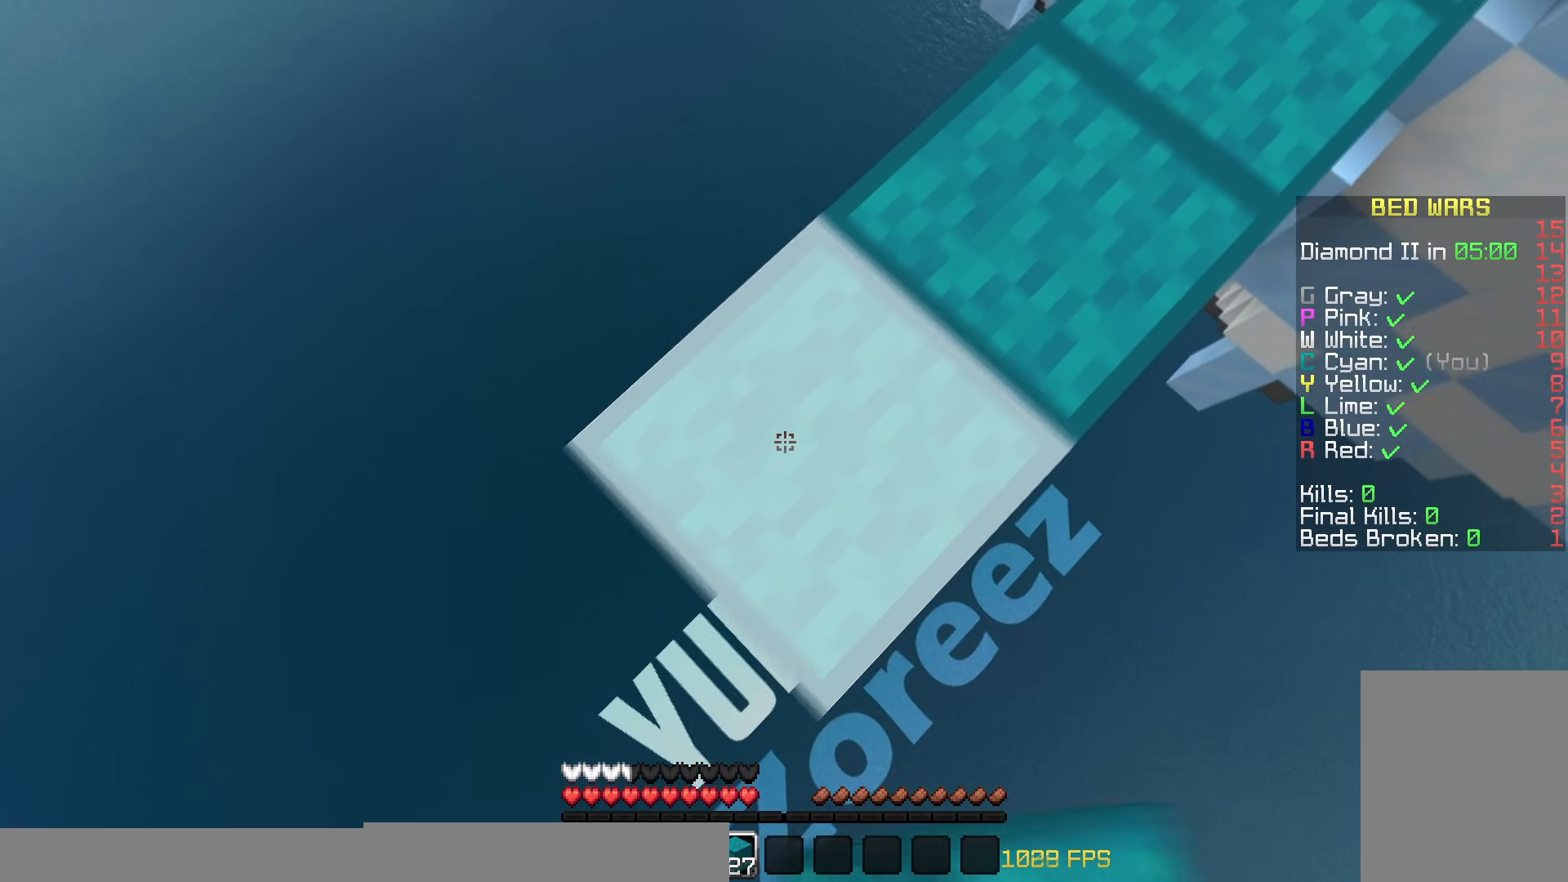
{"keys": ["a", "s"], "mouse": [], "events": [[16, "mouse_right", "down"], [434, "mouse_right", "up"]]}
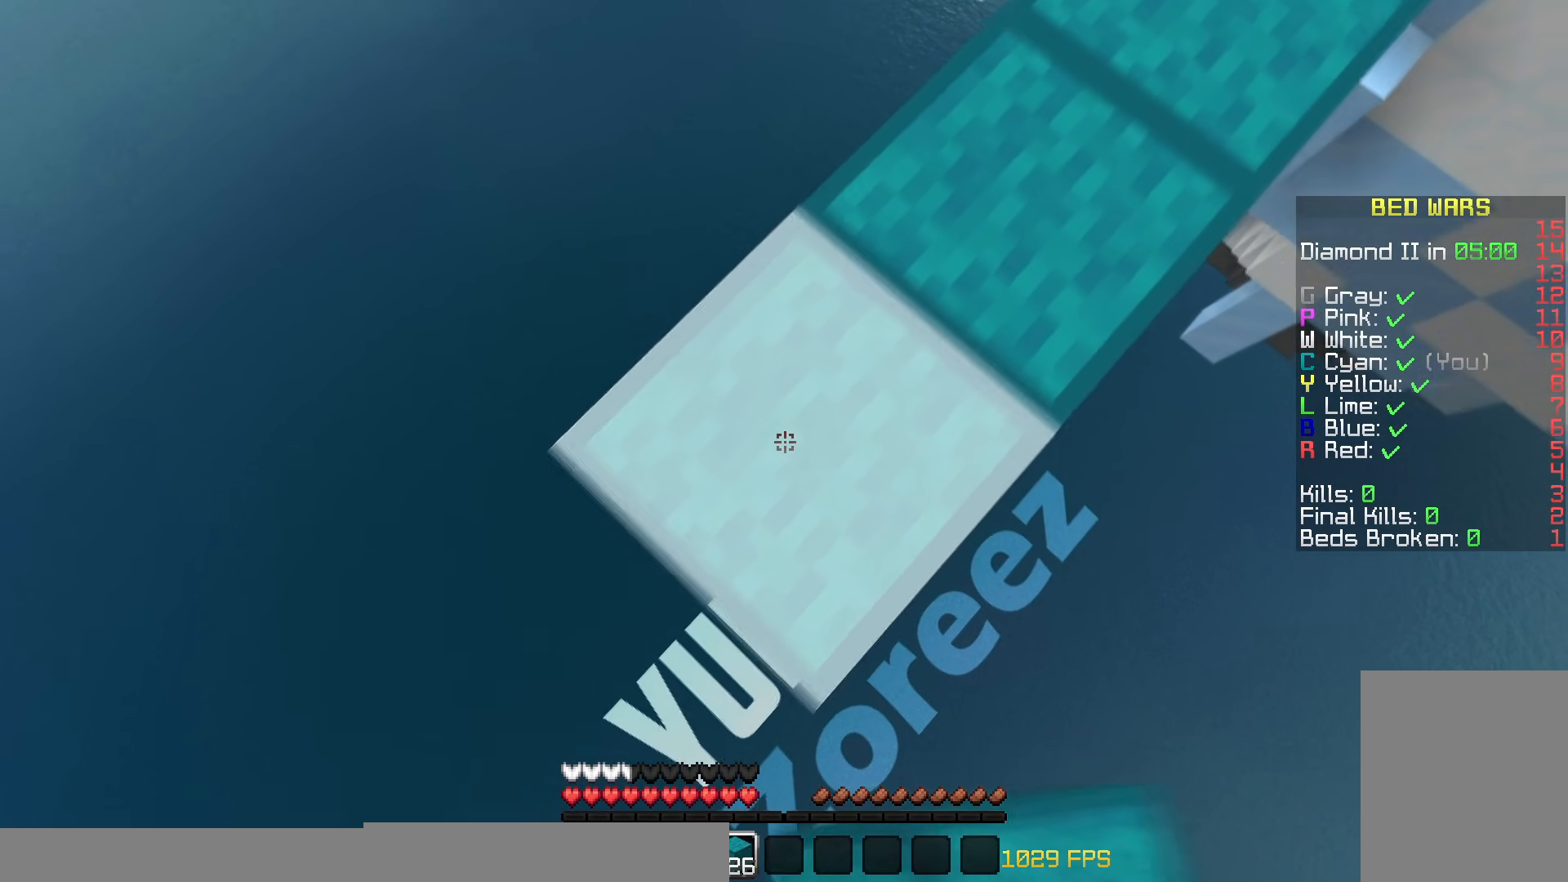
{"keys": ["a", "s"], "mouse": [], "events": [[17, "mouse_right", "down"], [434, "mouse_right", "up"]]}
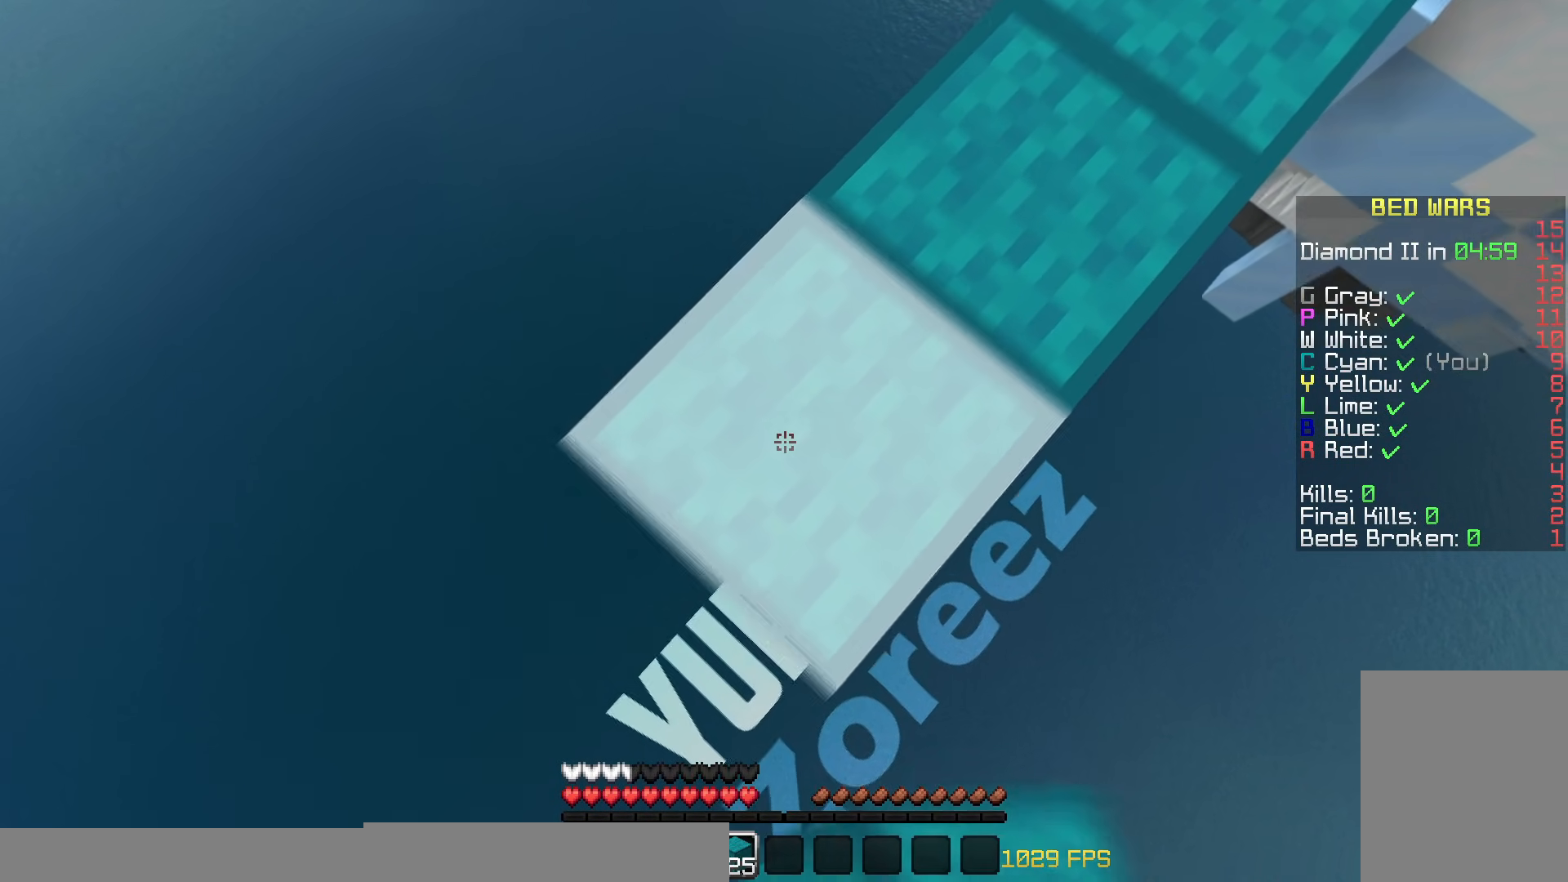
{"keys": ["a", "s"], "mouse": [], "events": [[33, "mouse_right", "down"], [451, "mouse_right", "up"]]}